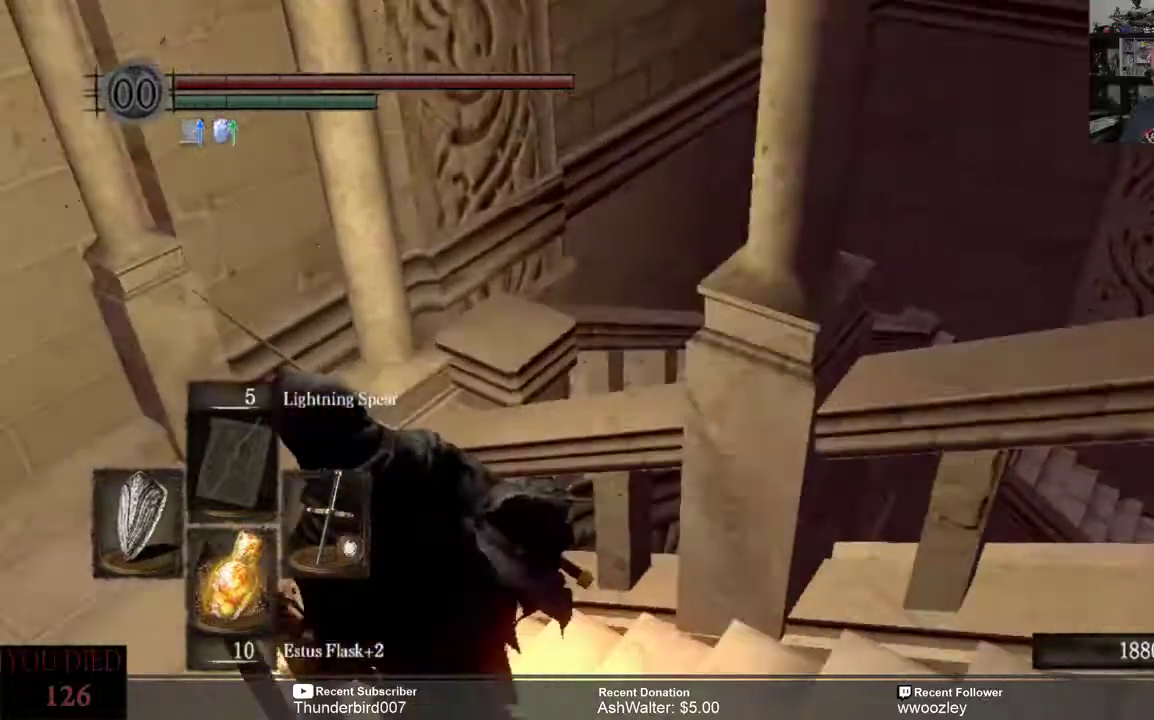
Gameplay with a controller (Xbox layout); each line is a JSON object with the inputs held at the frame after it. "events" lists button and stick changes between this image and that frame as [ms after this image, input, new state], when the widget could be followed in between. Not read: L1.
{"buttons": [], "left_stick": "up-left", "right_stick": "right", "events": [[33, "right_stick", "right"]]}
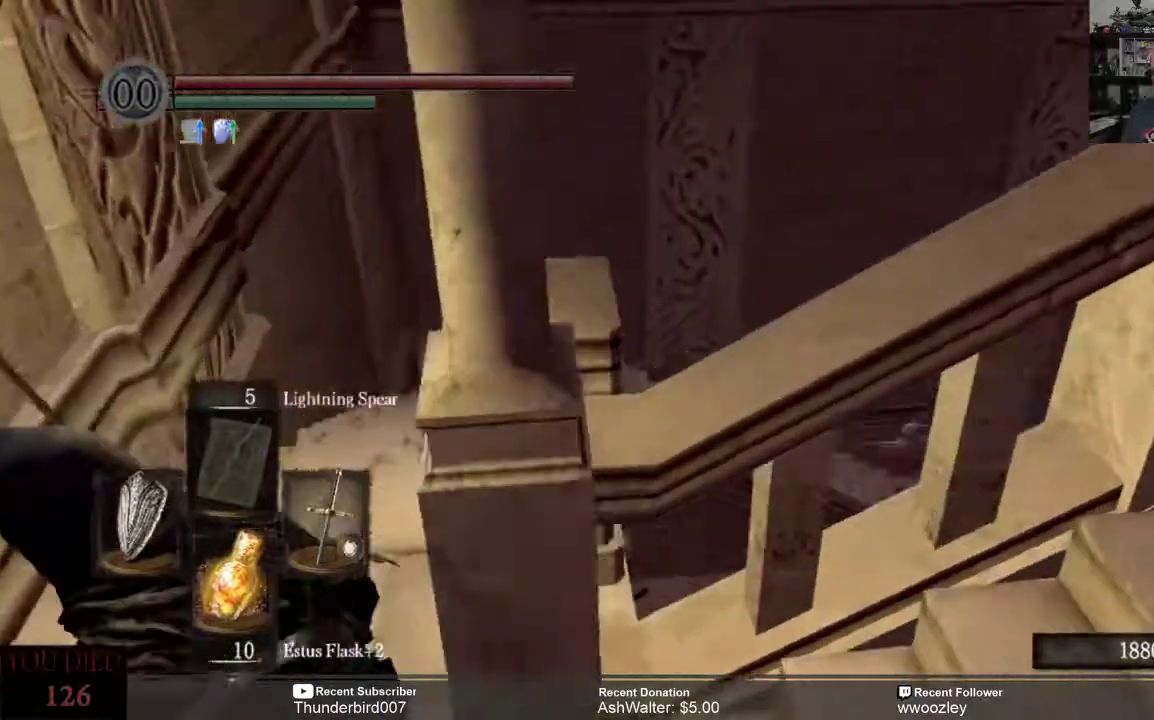
{"buttons": [], "left_stick": "up-left", "right_stick": "right", "events": [[167, "right_stick", "center"], [367, "right_stick", "right"]]}
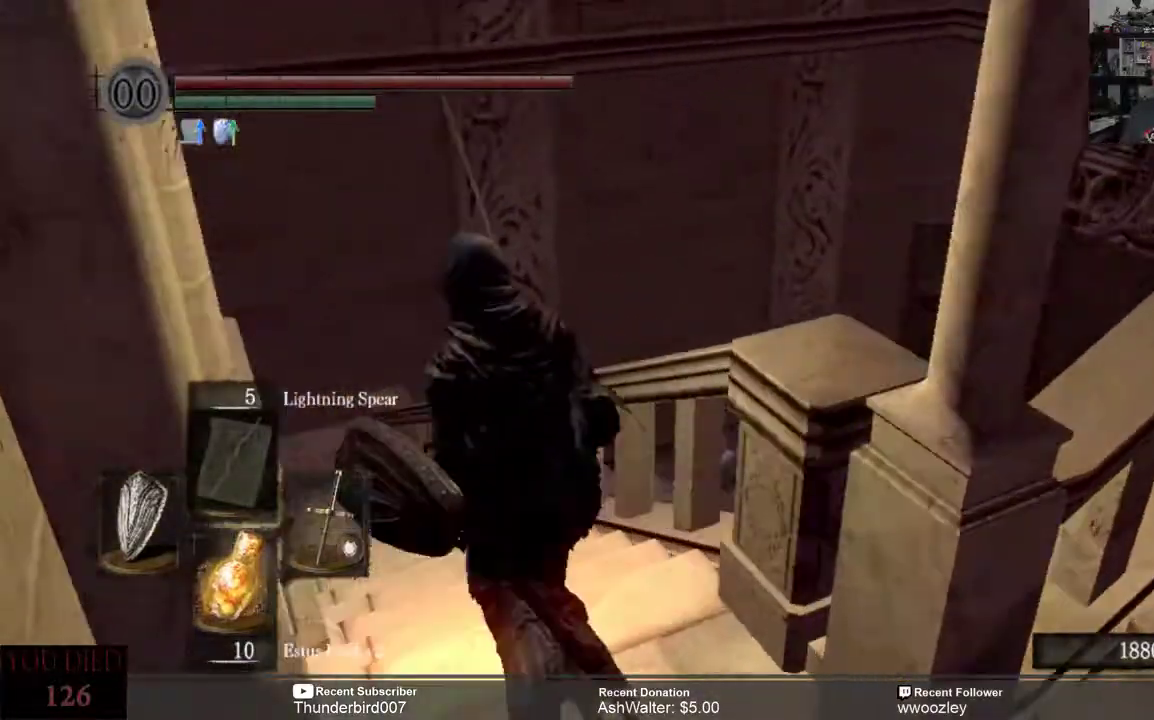
{"buttons": [], "left_stick": "up-left", "right_stick": "center", "events": [[367, "right_stick", "center"]]}
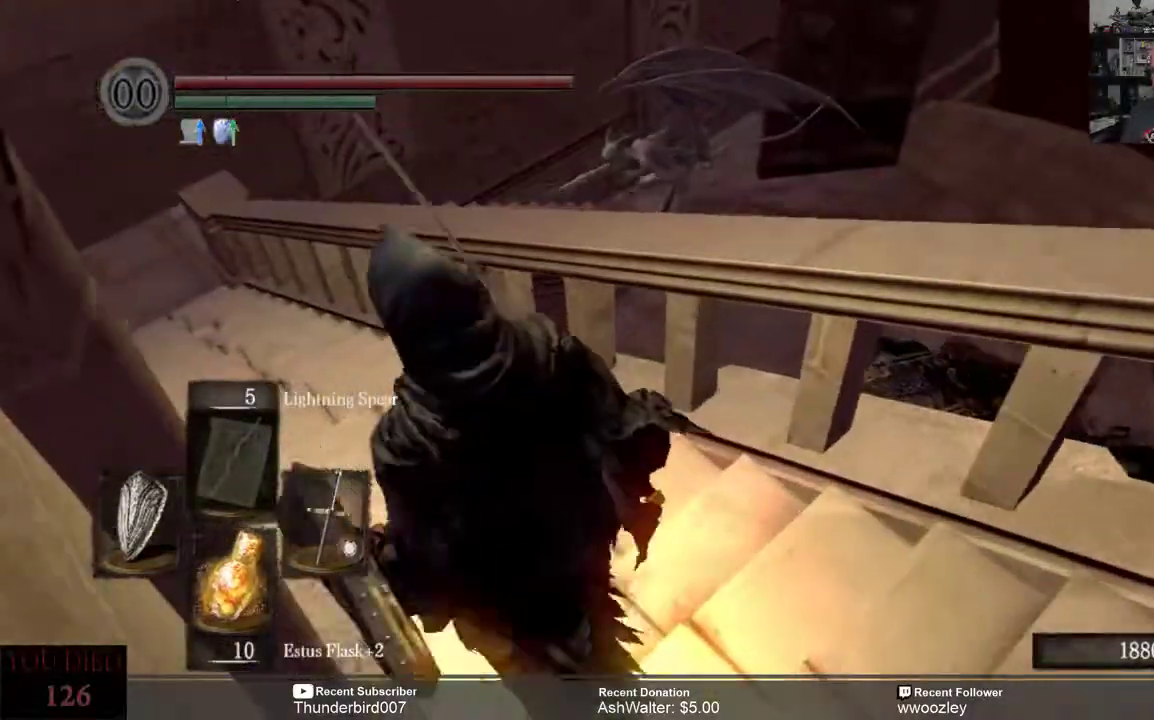
{"buttons": [], "left_stick": "center", "right_stick": "center", "events": [[33, "left_stick", "center"]]}
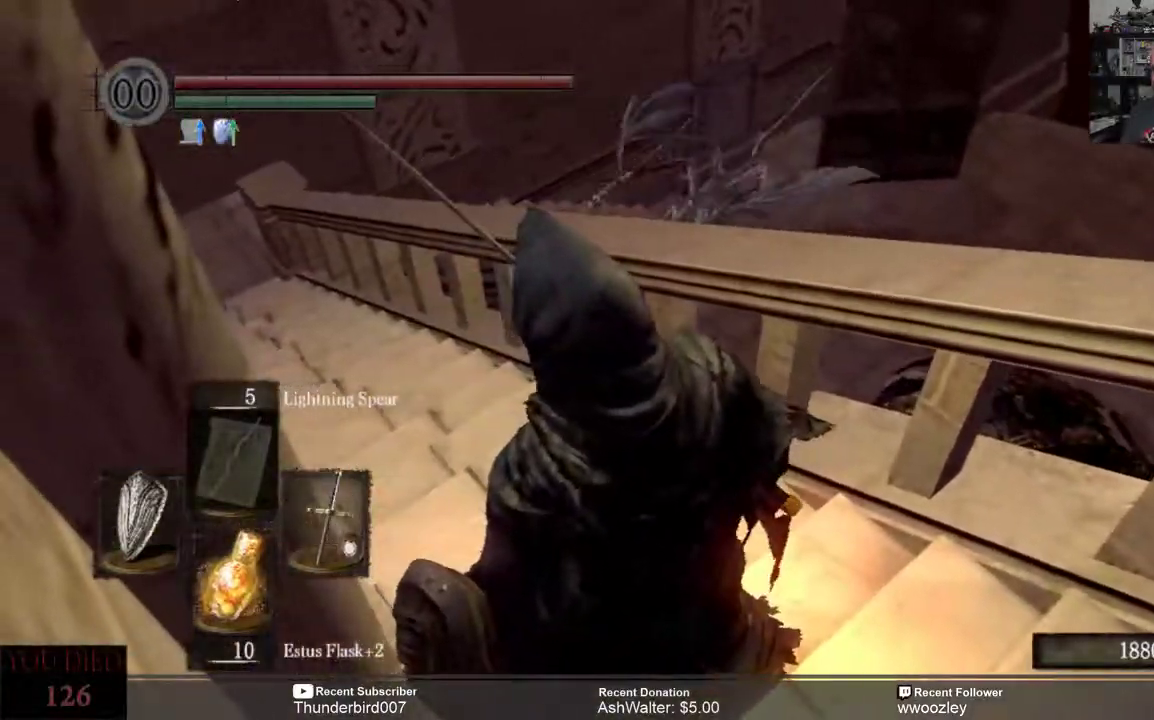
{"buttons": [], "left_stick": "center", "right_stick": "center", "events": []}
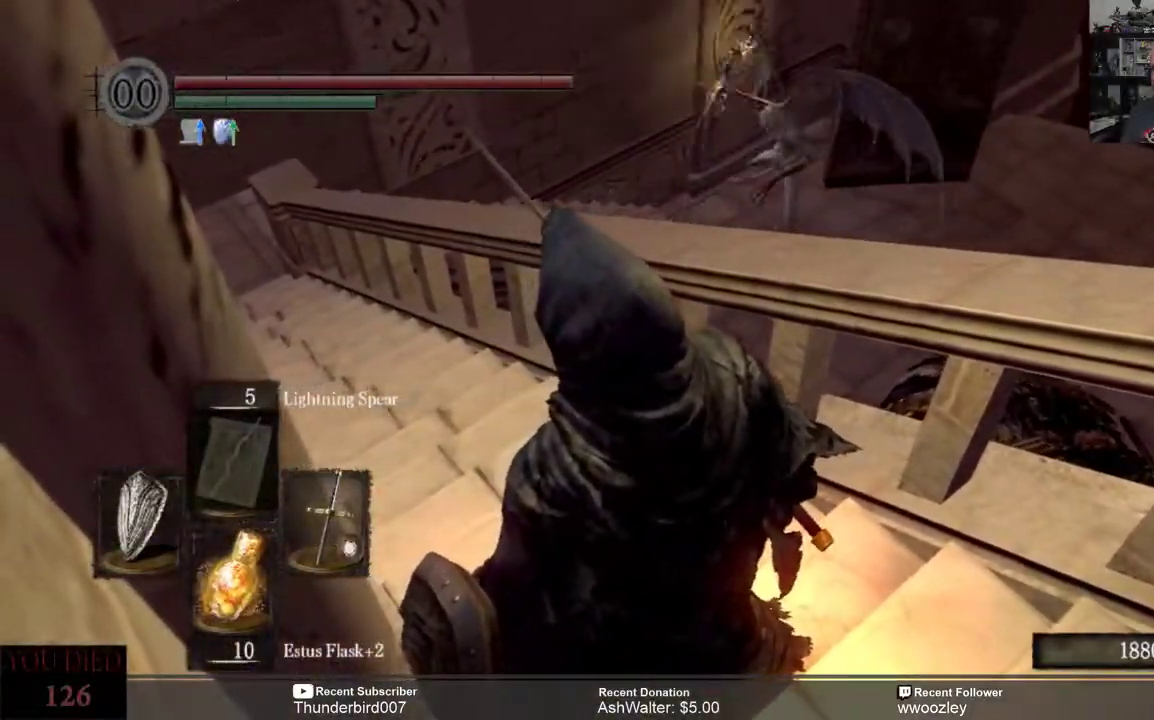
{"buttons": [], "left_stick": "down-right", "right_stick": "center", "events": [[200, "left_stick", "down-right"]]}
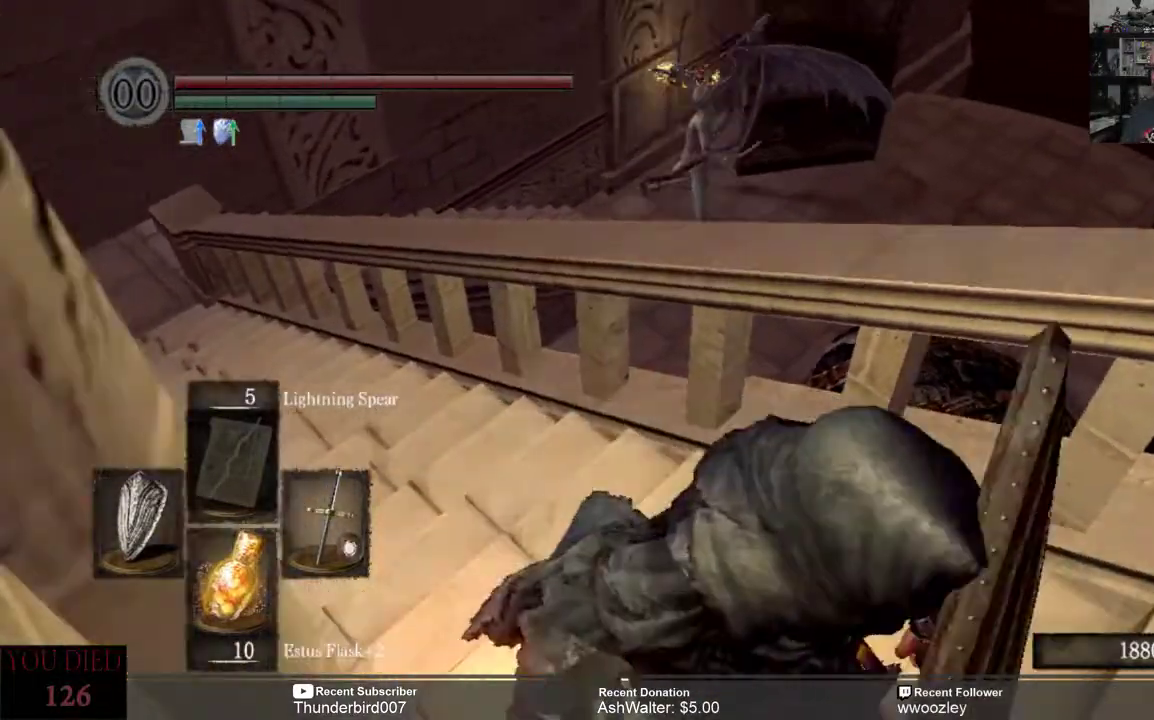
{"buttons": [], "left_stick": "right", "right_stick": "left", "events": [[433, "left_stick", "right"], [467, "right_stick", "left"]]}
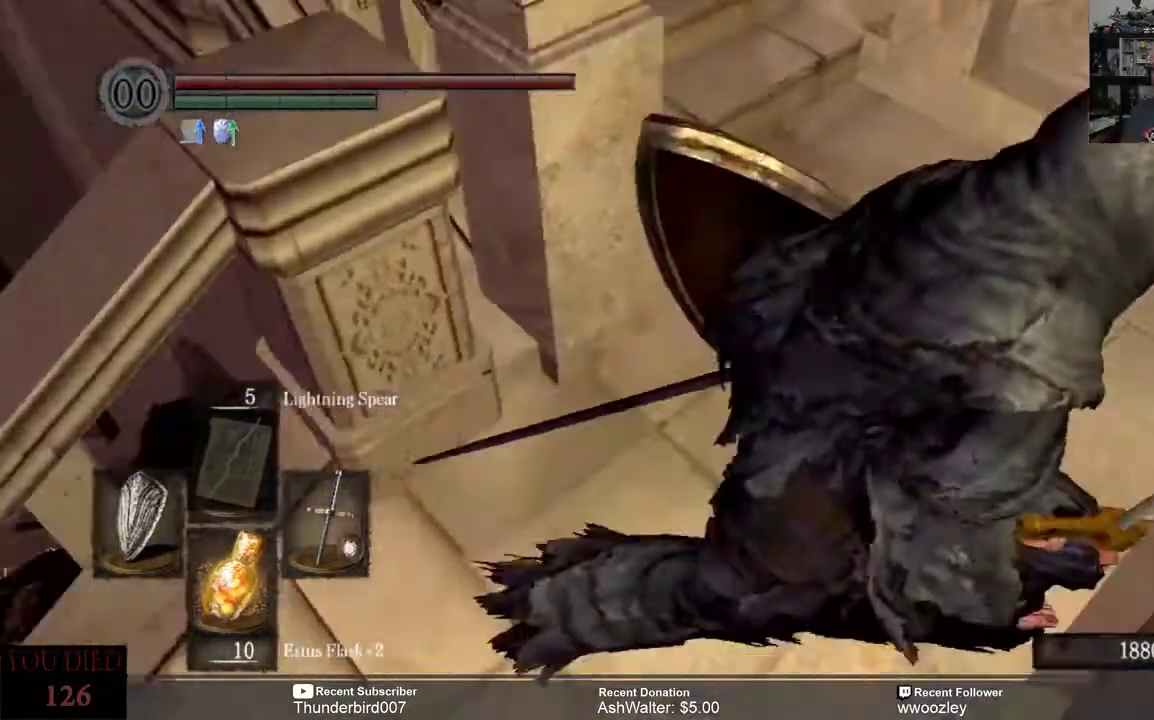
{"buttons": [], "left_stick": "up-right", "right_stick": "left", "events": [[300, "left_stick", "up-right"]]}
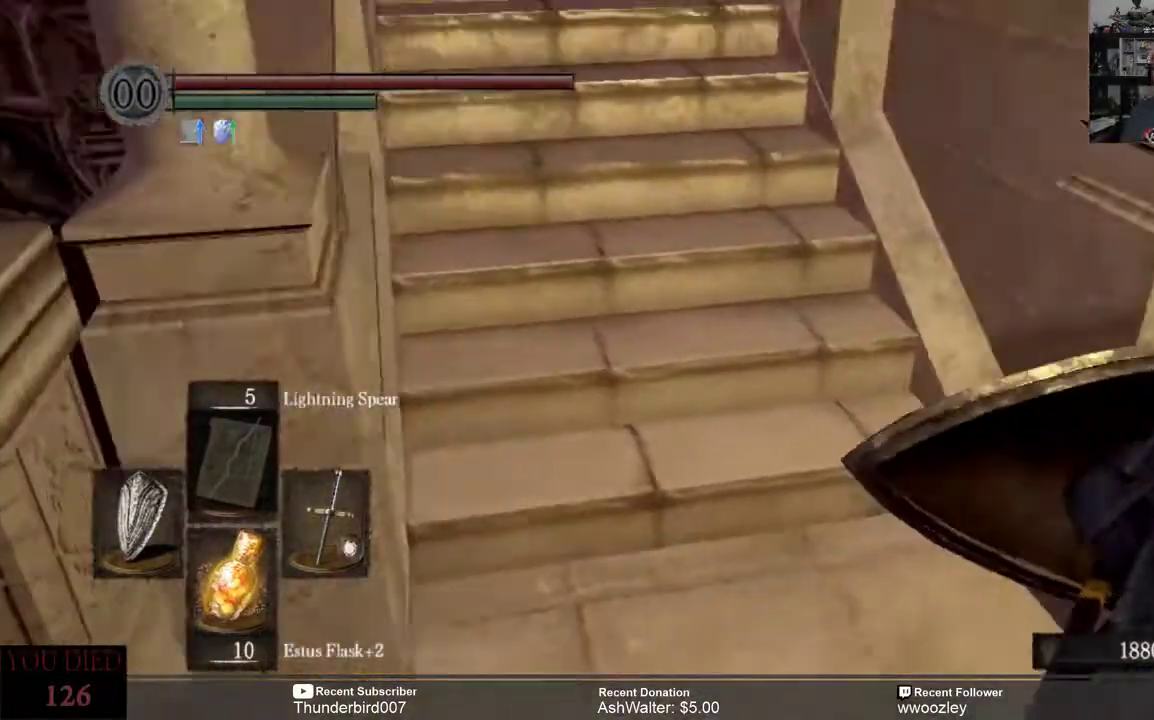
{"buttons": [], "left_stick": "up", "right_stick": "left", "events": [[367, "left_stick", "center"], [467, "left_stick", "up"]]}
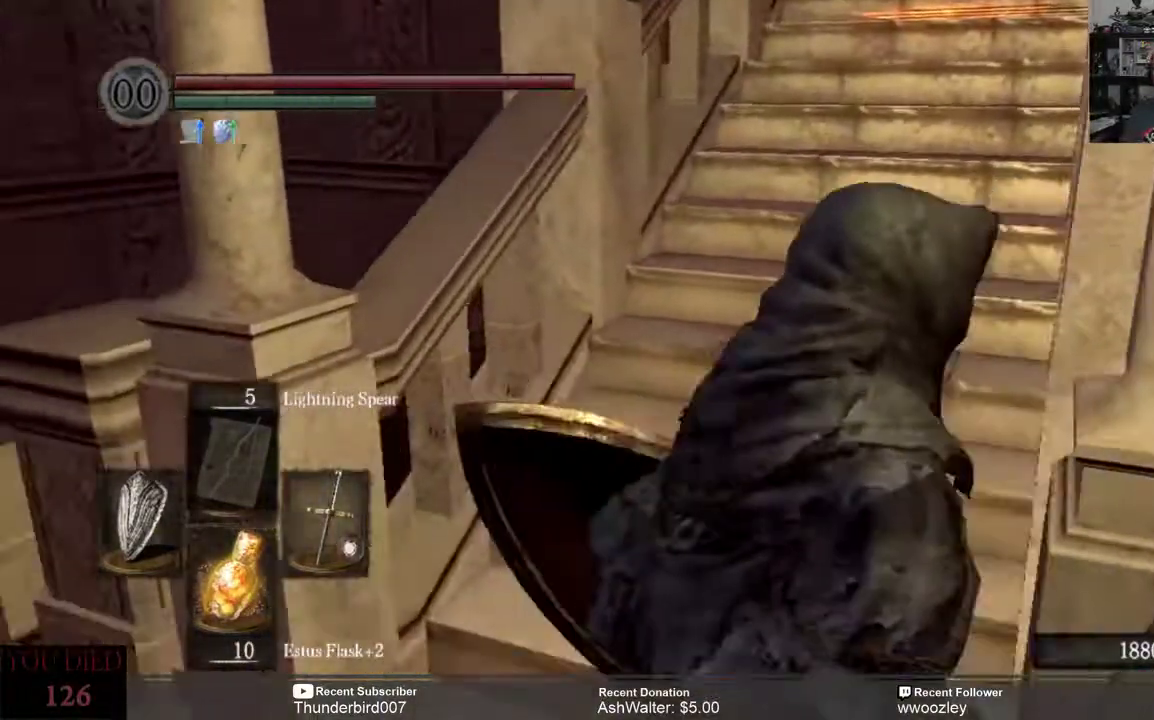
{"buttons": [], "left_stick": "up-left", "right_stick": "down-right", "events": [[33, "right_stick", "down-left"], [200, "right_stick", "down"], [300, "left_stick", "up-left"], [333, "right_stick", "down-right"]]}
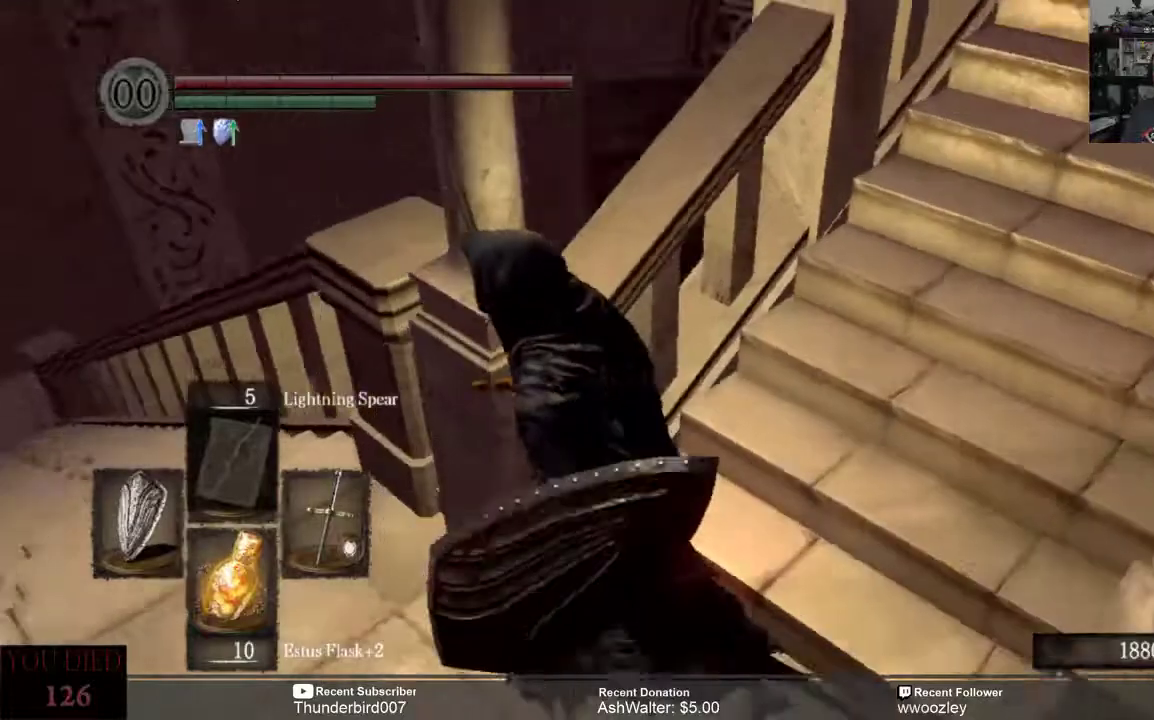
{"buttons": [], "left_stick": "left", "right_stick": "down-left", "events": [[350, "left_stick", "center"], [367, "right_stick", "center"], [400, "left_stick", "left"], [467, "right_stick", "down-left"]]}
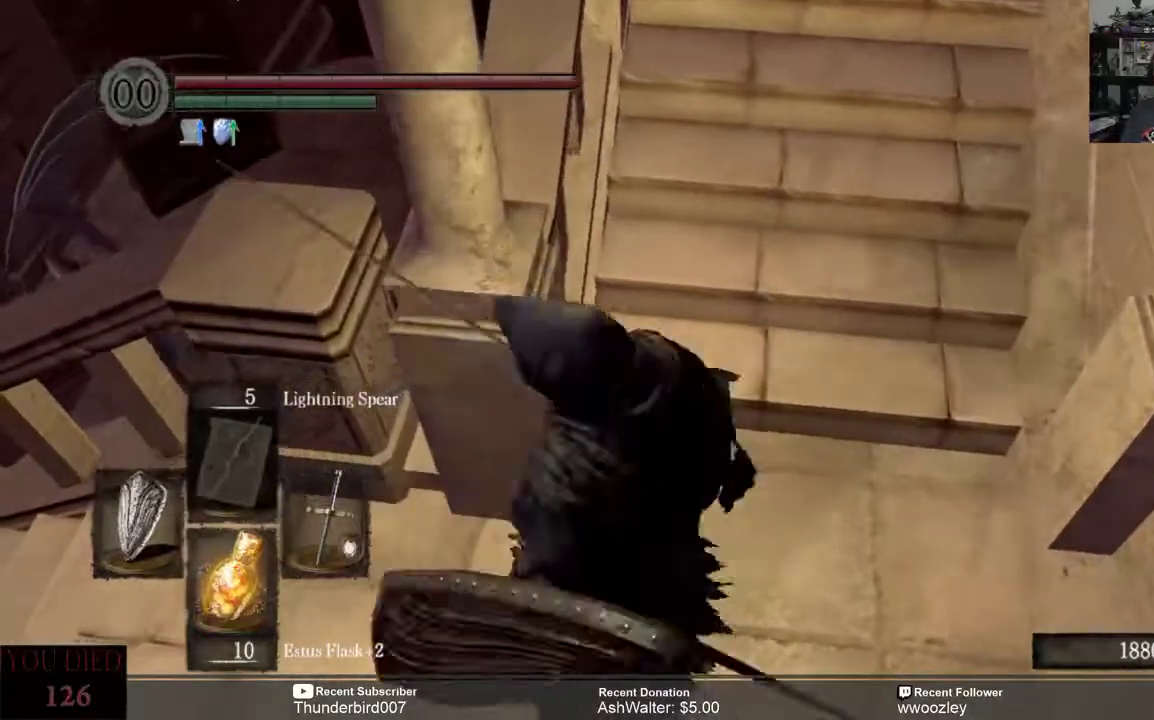
{"buttons": [], "left_stick": "left", "right_stick": "center", "events": [[233, "right_stick", "center"]]}
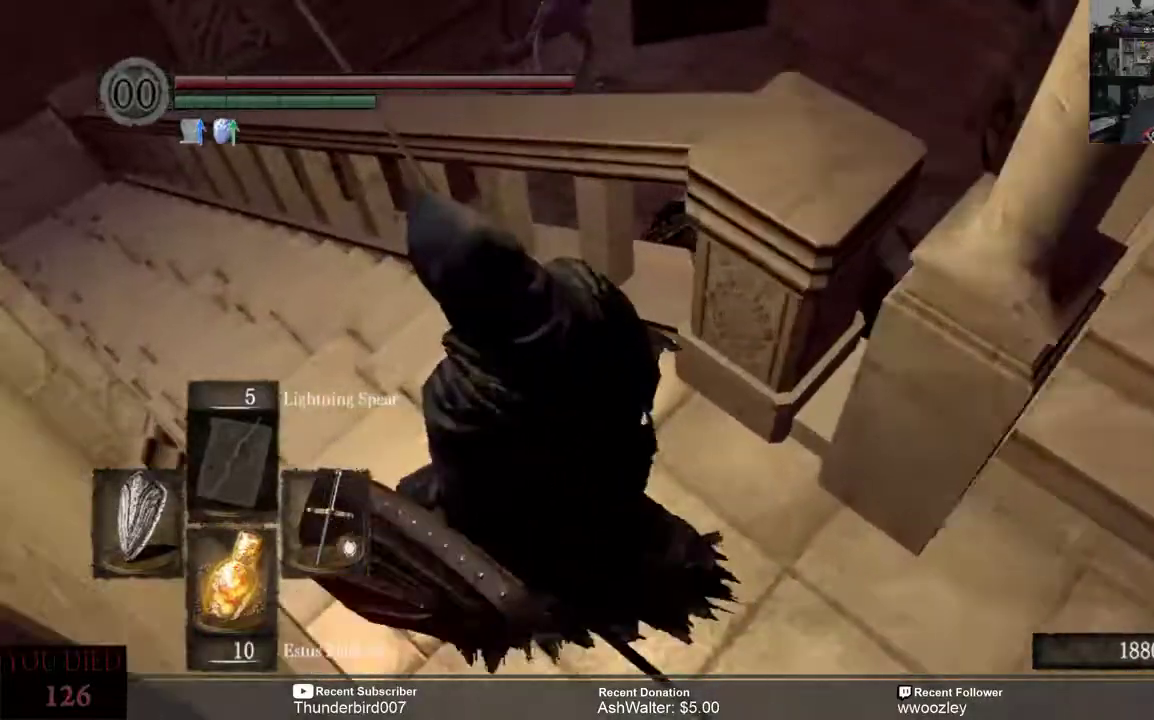
{"buttons": [], "left_stick": "center", "right_stick": "center", "events": [[50, "left_stick", "up"], [400, "left_stick", "center"]]}
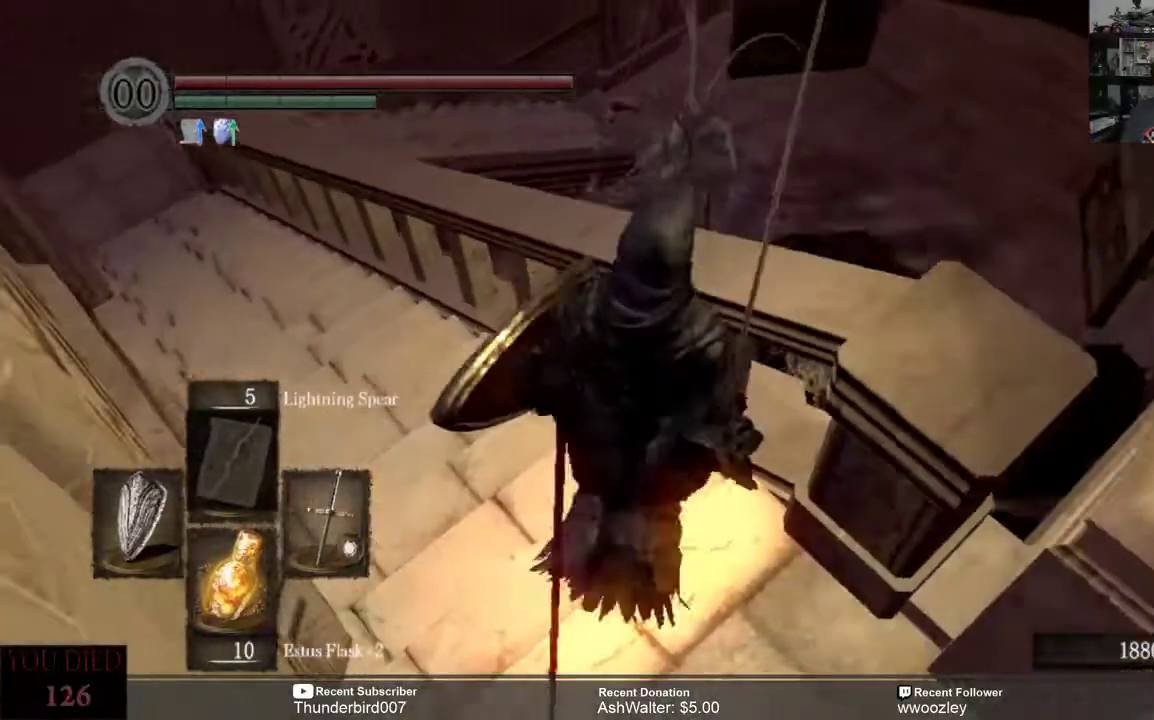
{"buttons": [], "left_stick": "center", "right_stick": "center", "events": []}
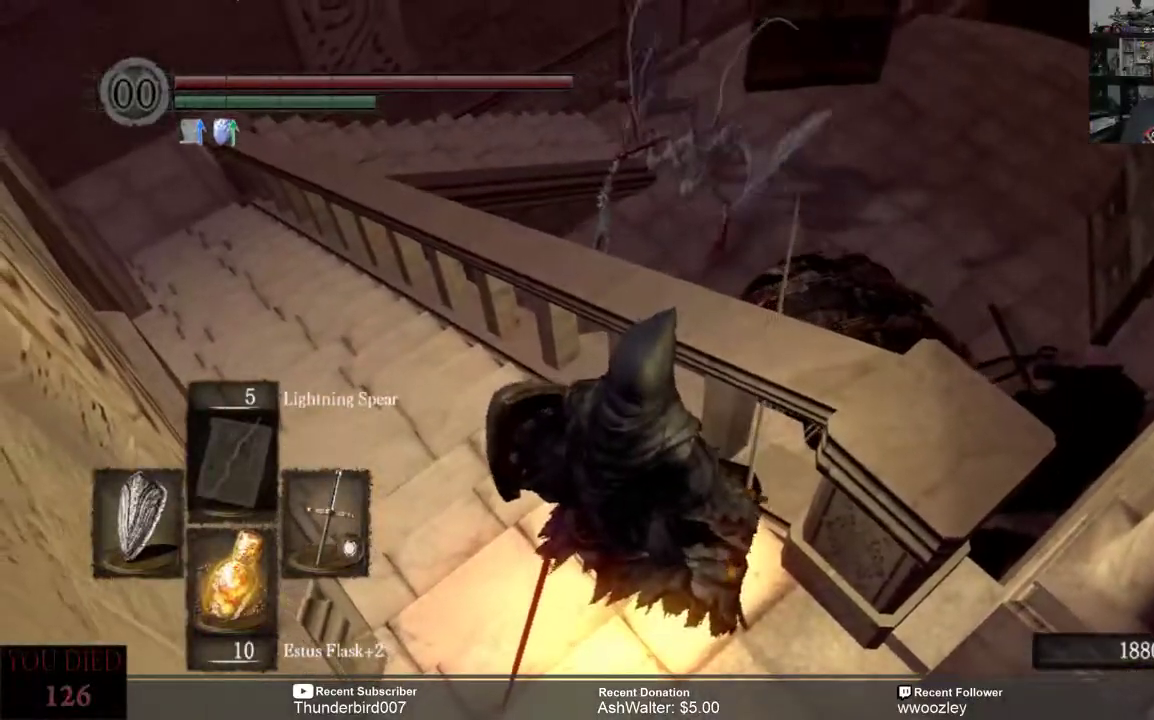
{"buttons": [], "left_stick": "center", "right_stick": "center", "events": []}
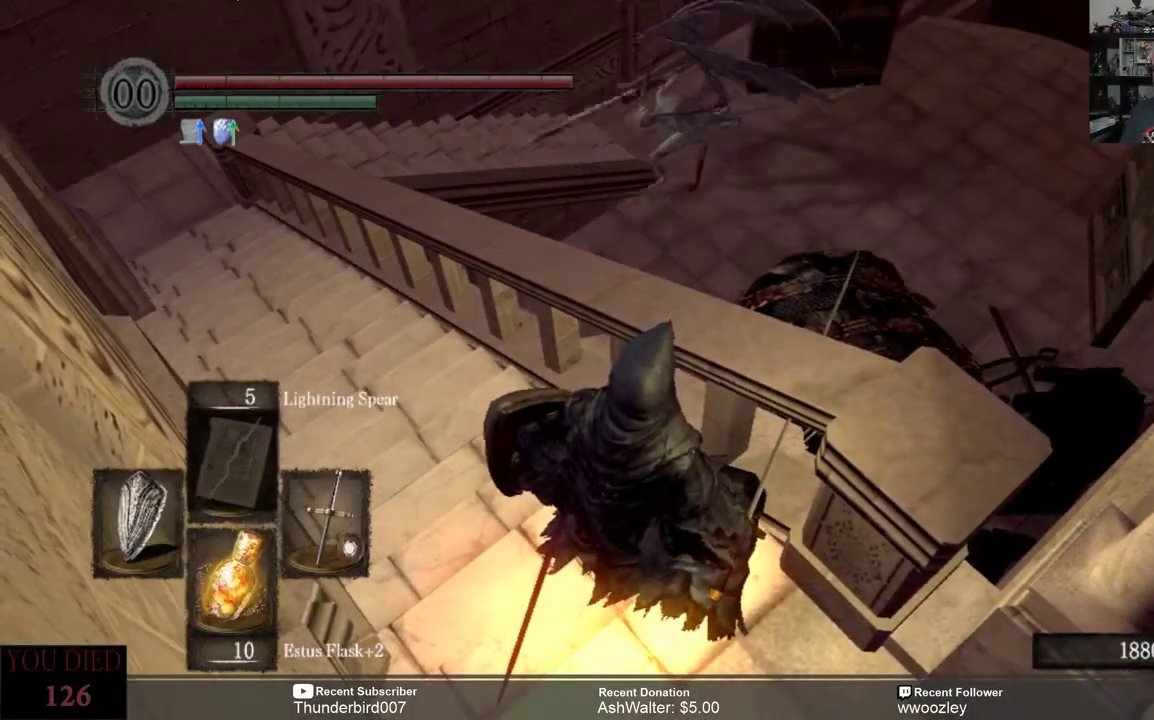
{"buttons": [], "left_stick": "center", "right_stick": "center", "events": []}
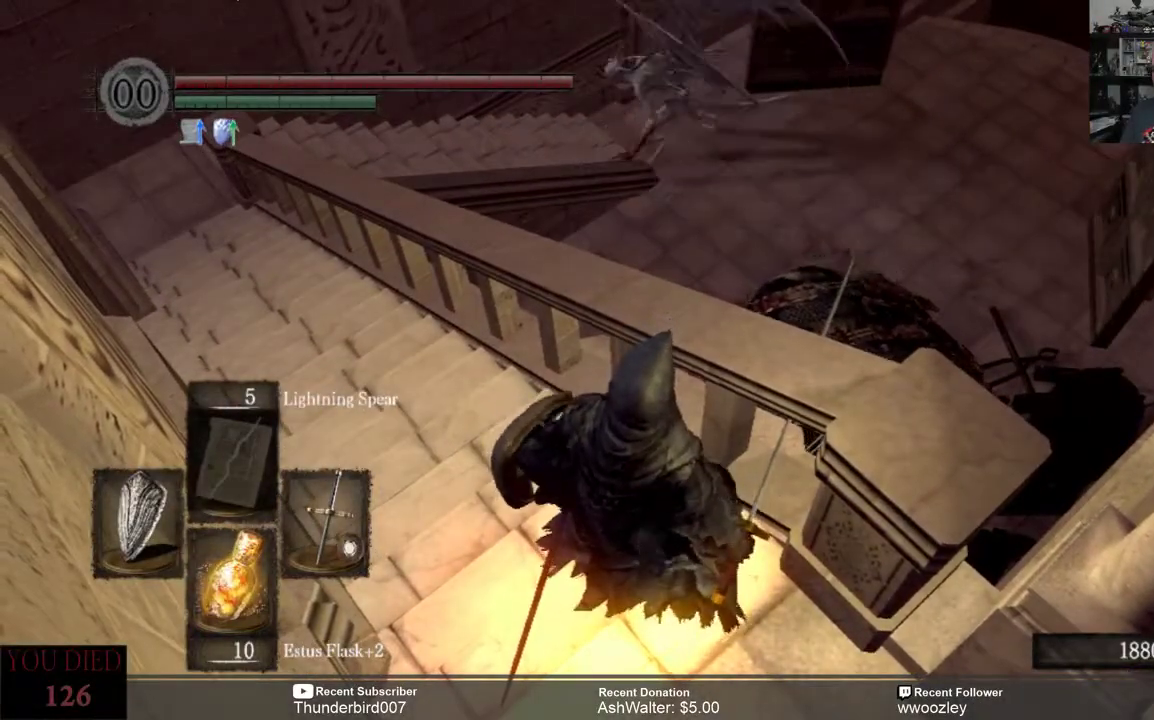
{"buttons": [], "left_stick": "center", "right_stick": "center", "events": []}
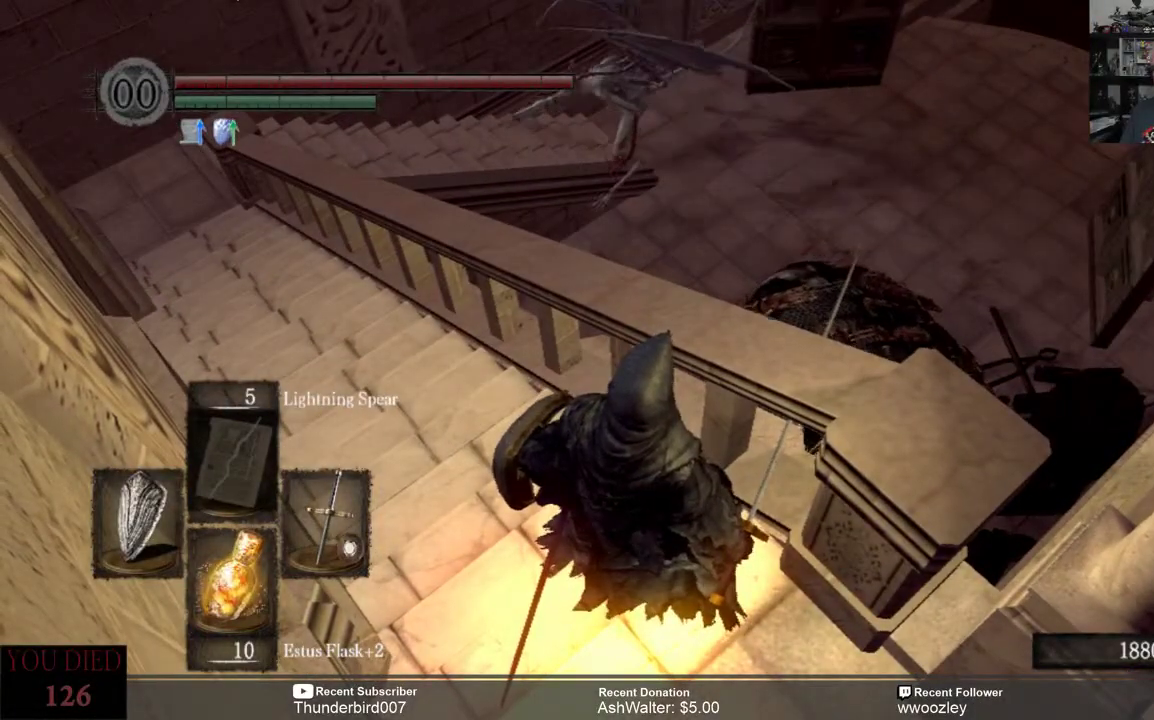
{"buttons": [], "left_stick": "center", "right_stick": "up-left", "events": [[450, "right_stick", "up-left"]]}
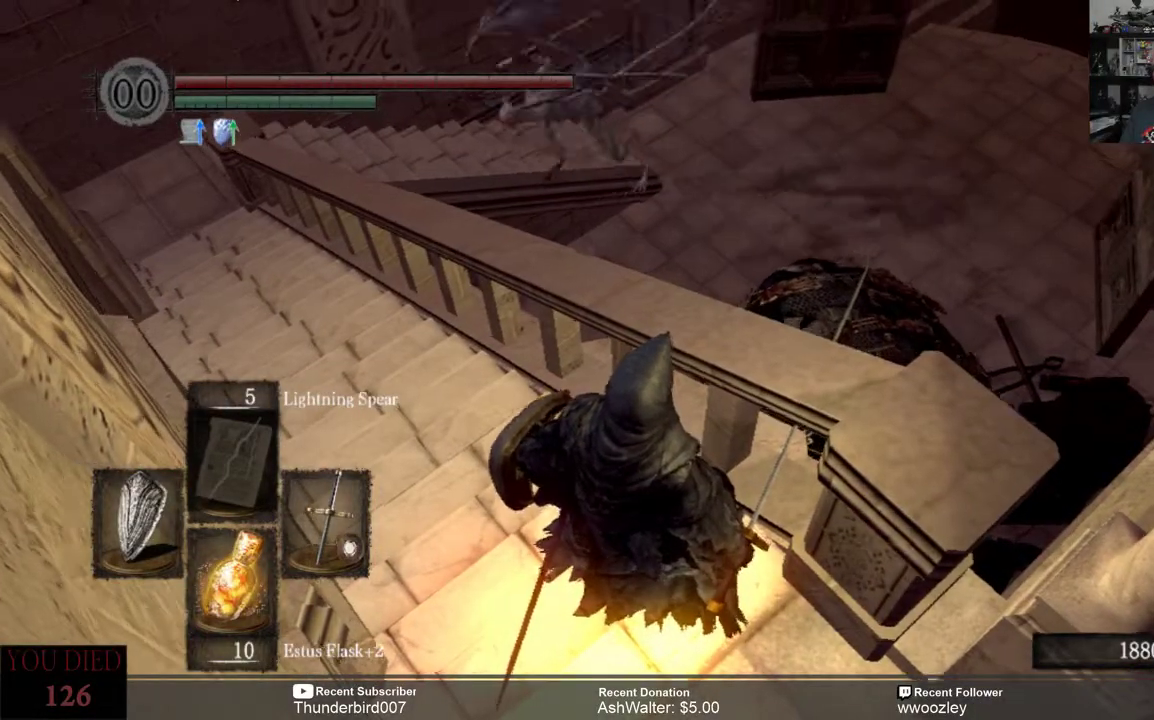
{"buttons": [], "left_stick": "down", "right_stick": "center", "events": [[133, "right_stick", "center"], [333, "left_stick", "down"]]}
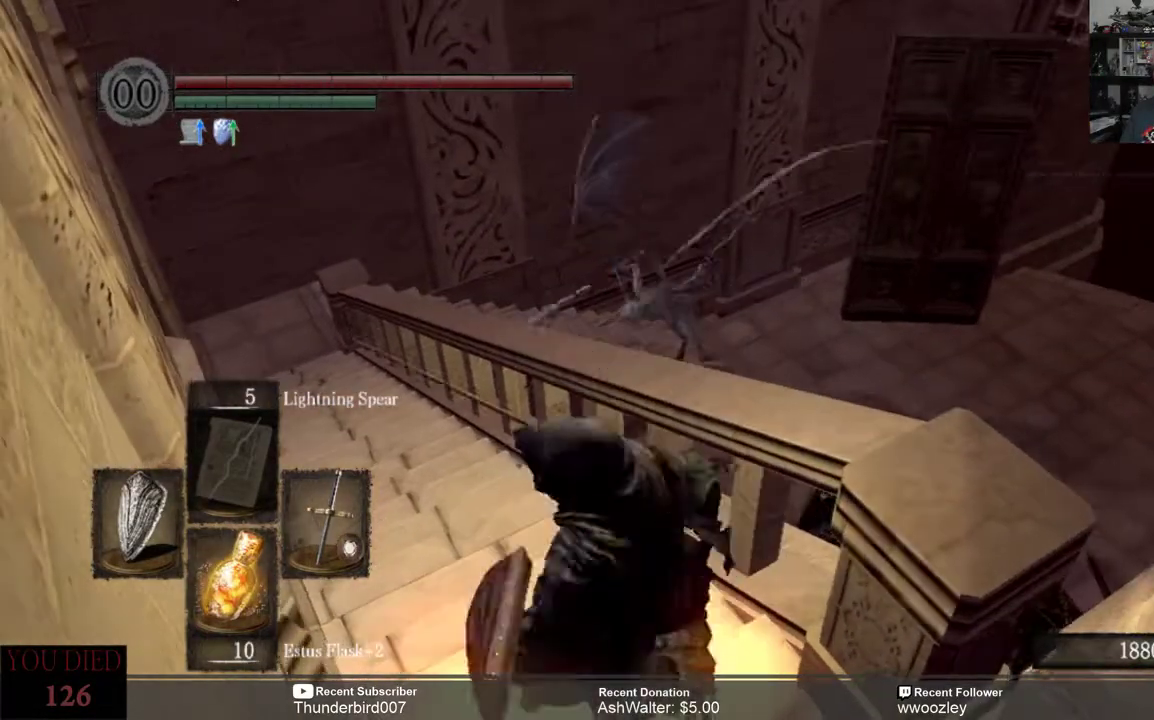
{"buttons": [], "left_stick": "down-right", "right_stick": "center", "events": [[333, "left_stick", "center"], [467, "left_stick", "down-right"]]}
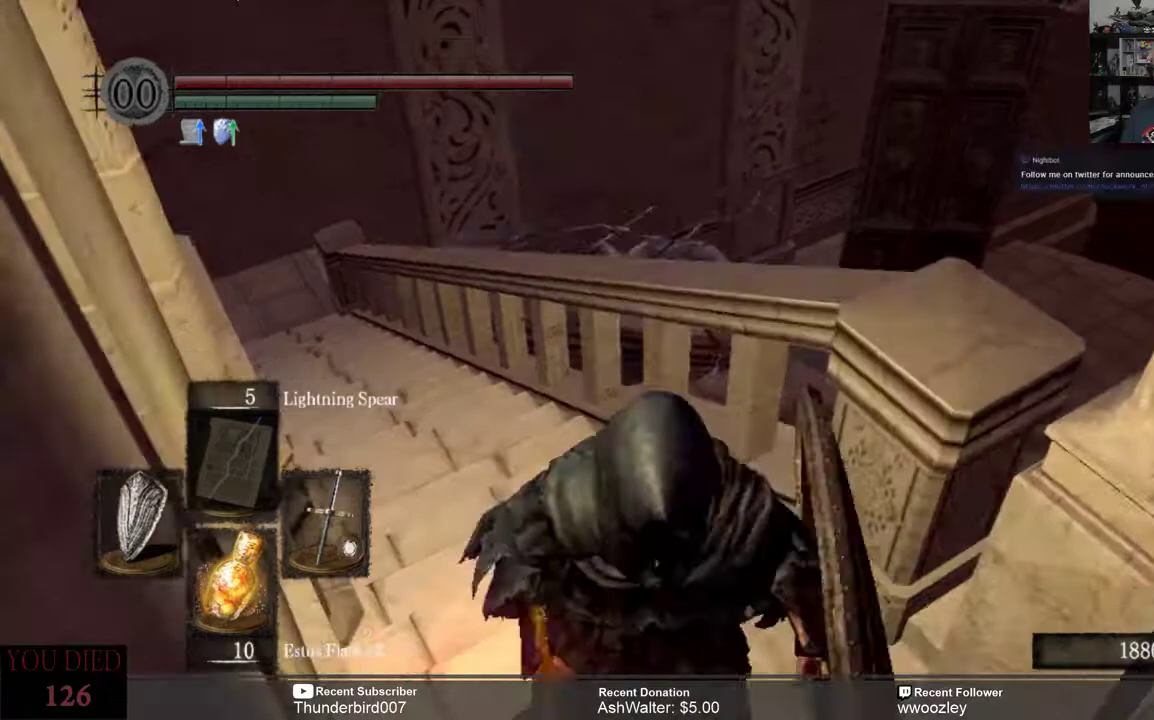
{"buttons": [], "left_stick": "center", "right_stick": "center"}
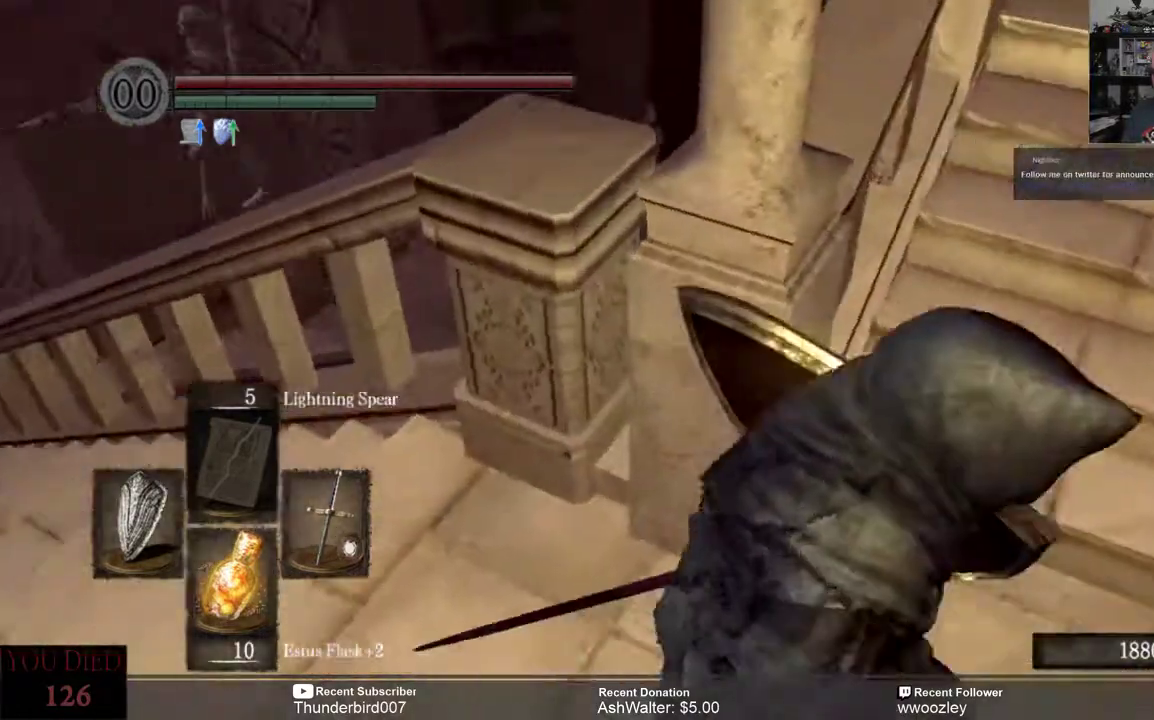
{"buttons": [], "left_stick": "right", "right_stick": "left", "events": [[200, "right_stick", "left"], [317, "left_stick", "right"]]}
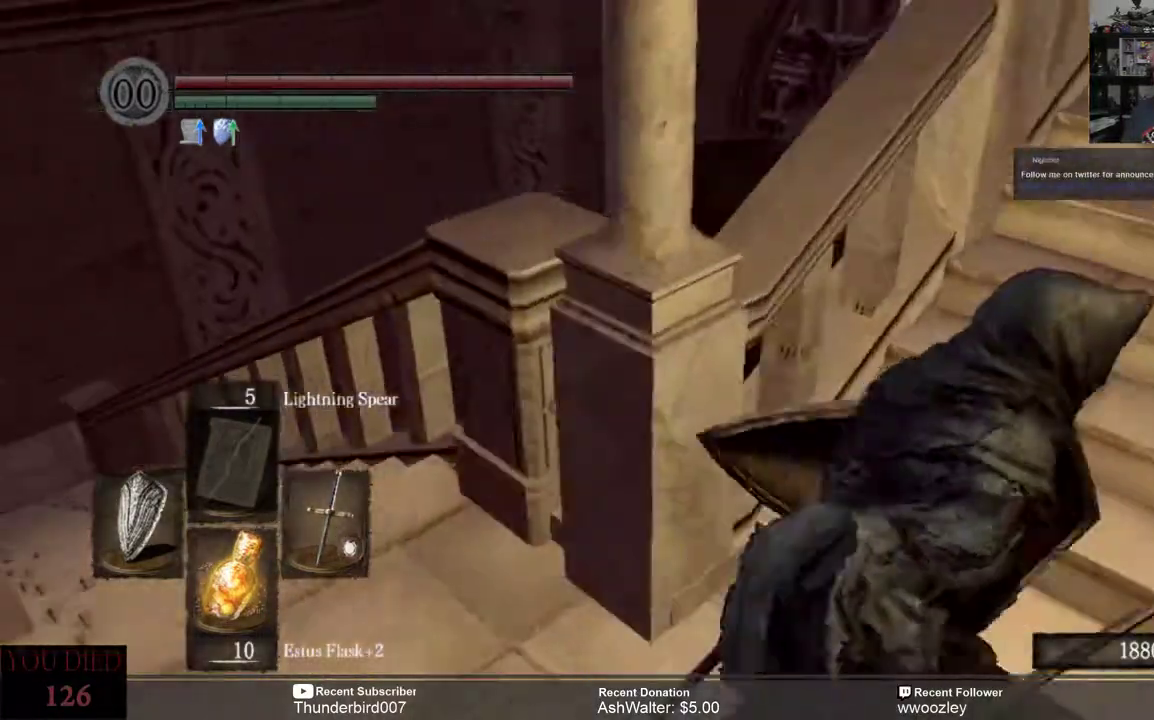
{"buttons": [], "left_stick": "up-right", "right_stick": "down-left", "events": [[33, "right_stick", "center"], [133, "left_stick", "up-right"], [267, "left_stick", "right"], [267, "right_stick", "down-left"], [367, "left_stick", "center"], [467, "left_stick", "up-right"]]}
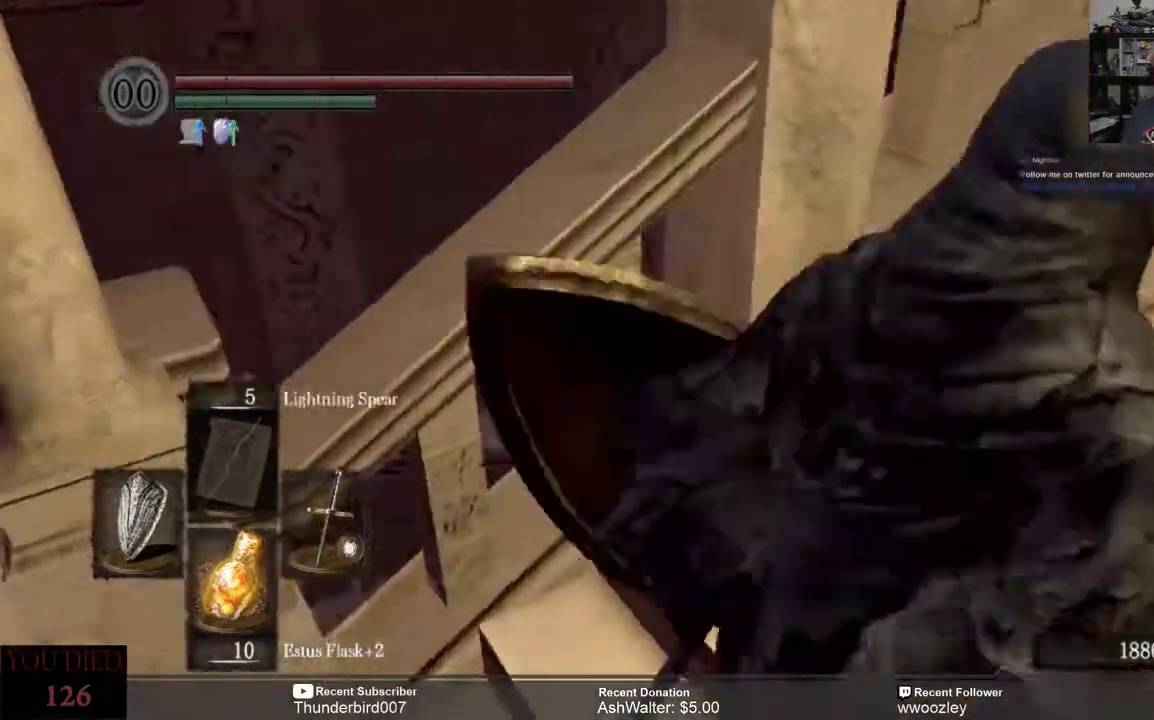
{"buttons": [], "left_stick": "up-right", "right_stick": "down-left", "events": []}
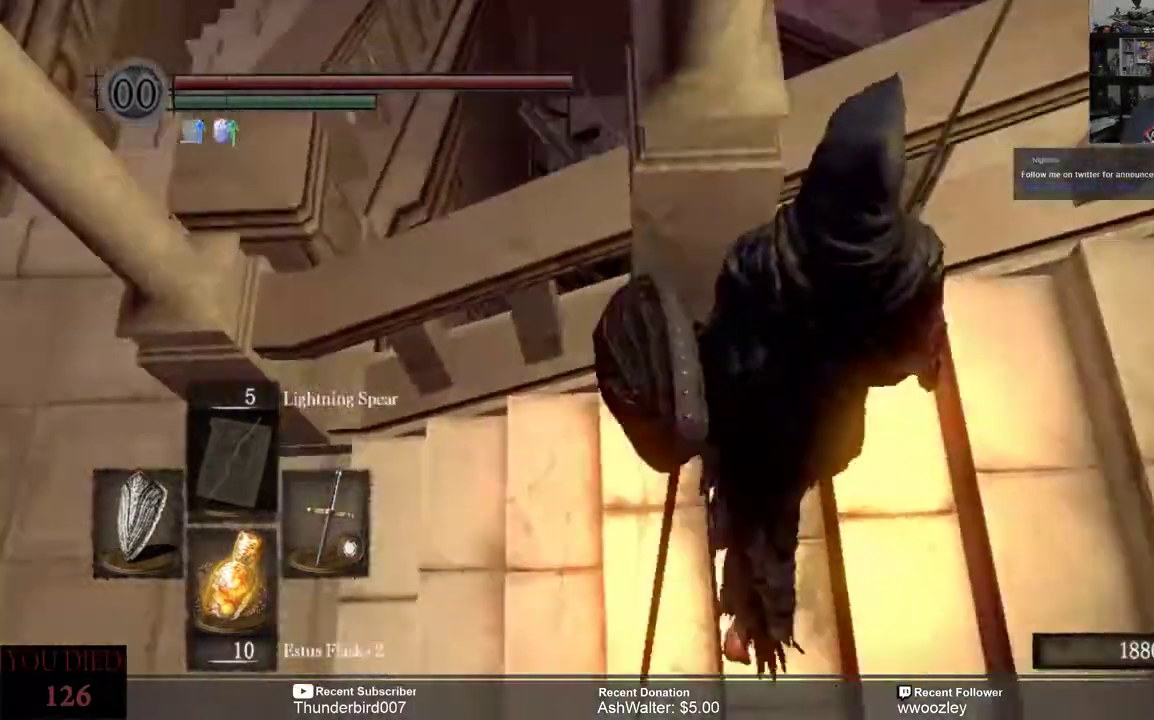
{"buttons": [], "left_stick": "right", "right_stick": "down", "events": [[33, "right_stick", "down"], [233, "left_stick", "right"]]}